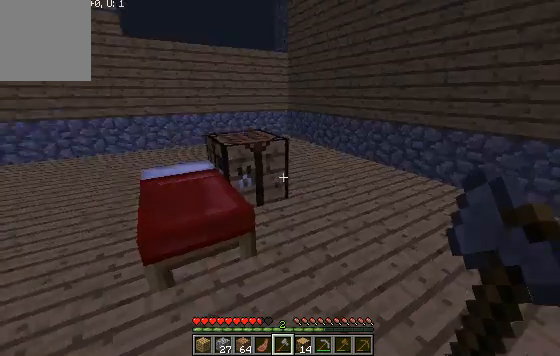
Gameplay with keyboard; each line is a JSON object with the keys held at the frame after it. "events" lists presses ("down") and releases ("up") of "a", "d", "s" and "w" between this image and that frame as [ms after this image, input, new state], when the widget could be followed in between. No other keys are recorded. Mouse input is not recorded.
{"keys": [], "events": []}
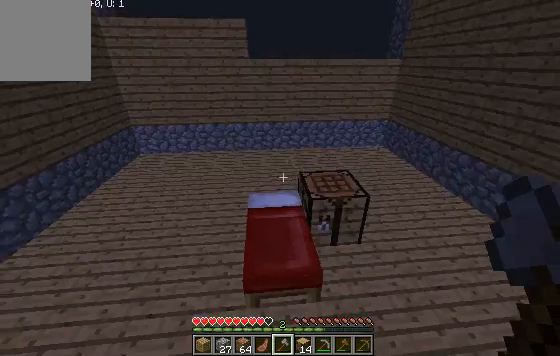
{"keys": ["w"], "events": [[167, "w", "down"]]}
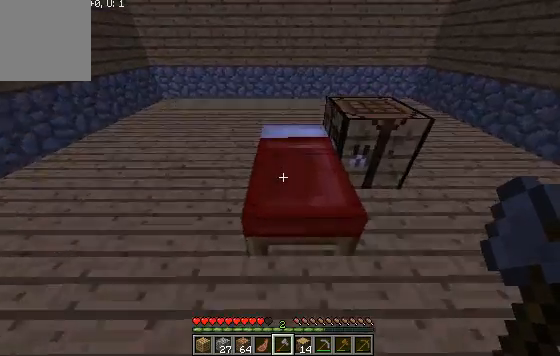
{"keys": ["w"], "events": []}
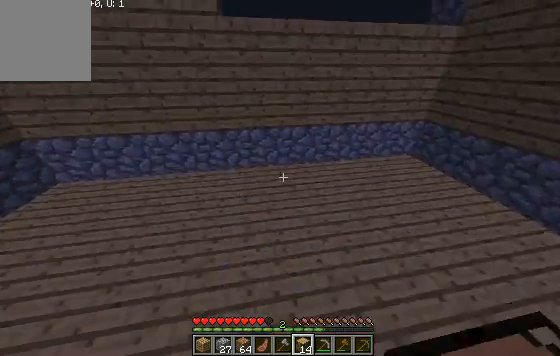
{"keys": [], "events": [[67, "w", "up"]]}
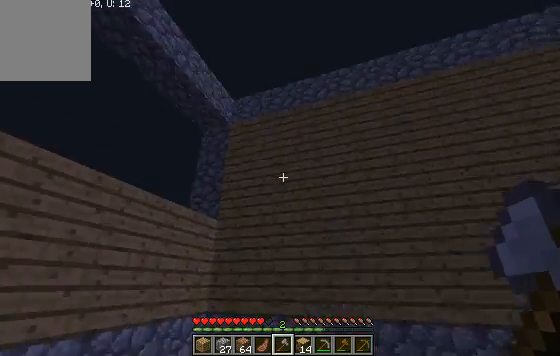
{"keys": [], "events": []}
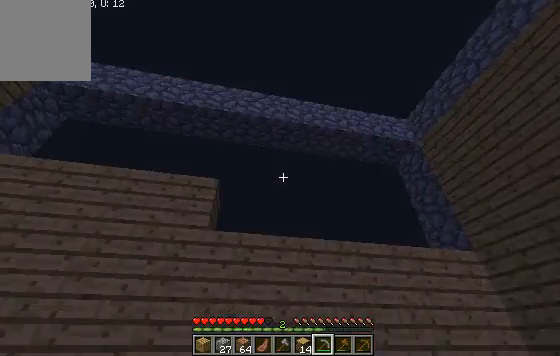
{"keys": [], "events": []}
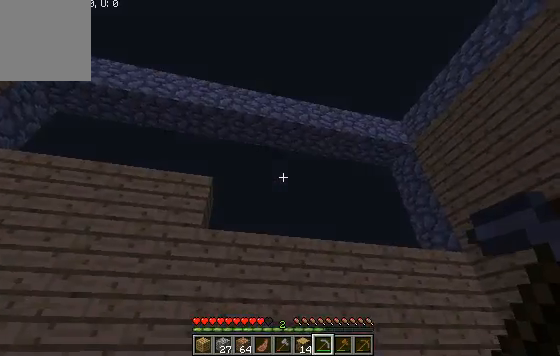
{"keys": [], "events": []}
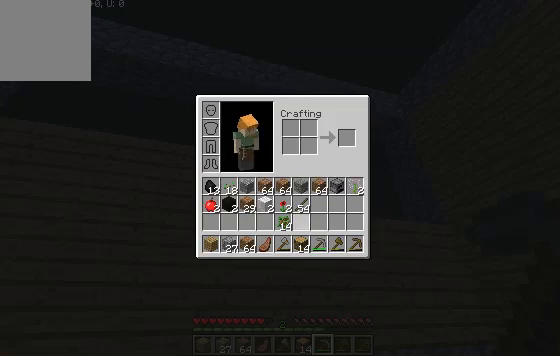
{"keys": [], "events": []}
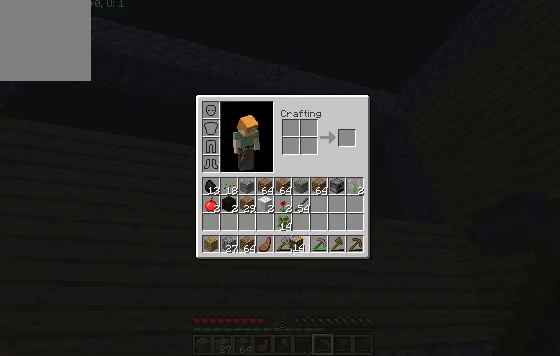
{"keys": [], "events": []}
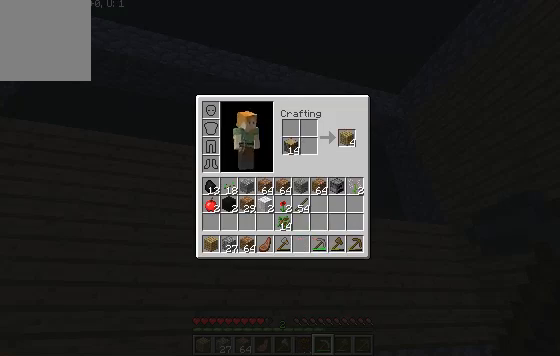
{"keys": [], "events": []}
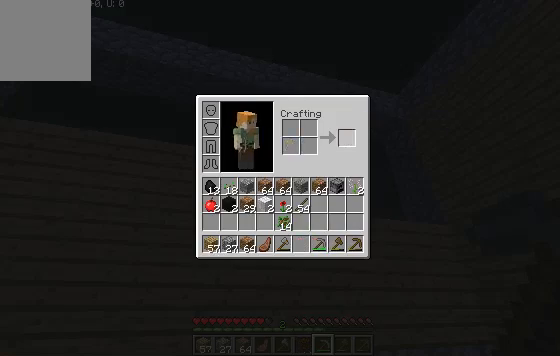
{"keys": [], "events": []}
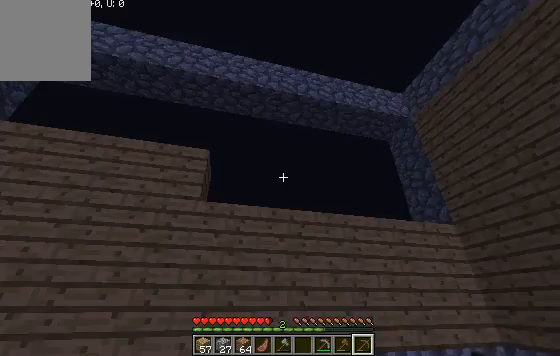
{"keys": [], "events": []}
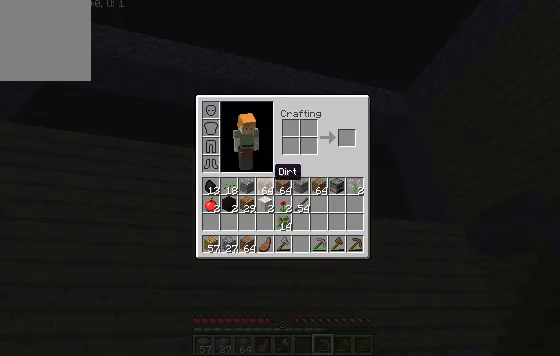
{"keys": ["w"], "events": [[433, "w", "down"]]}
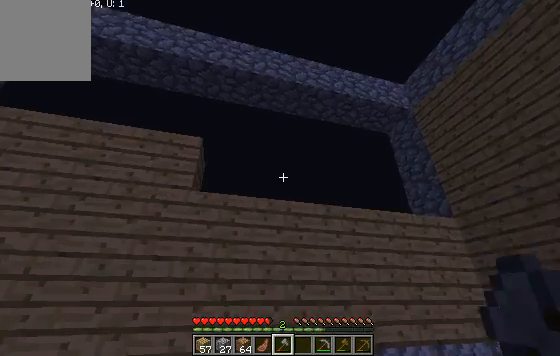
{"keys": [], "events": [[433, "w", "up"]]}
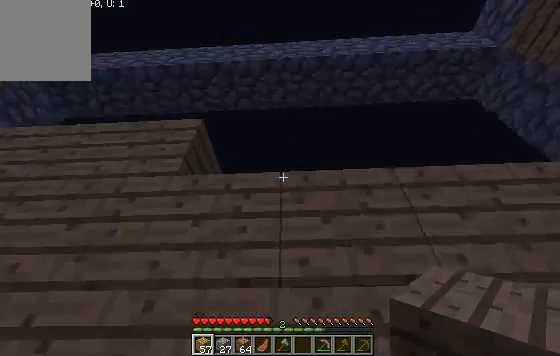
{"keys": ["w"], "events": [[233, "w", "down"]]}
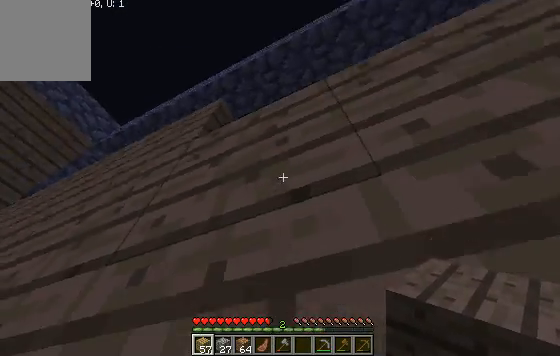
{"keys": [], "events": [[100, "w", "up"], [167, "d", "down"], [467, "d", "up"]]}
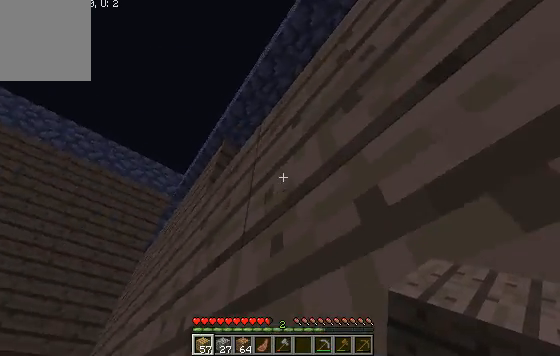
{"keys": [], "events": [[200, "s", "down"], [500, "s", "up"]]}
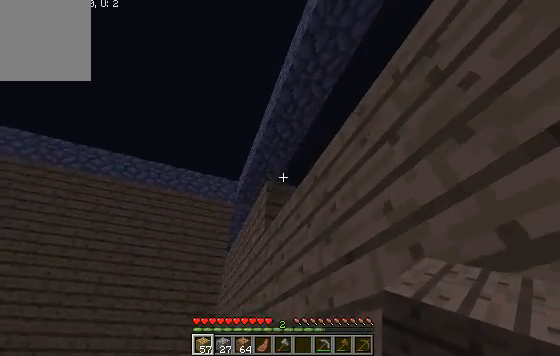
{"keys": [], "events": []}
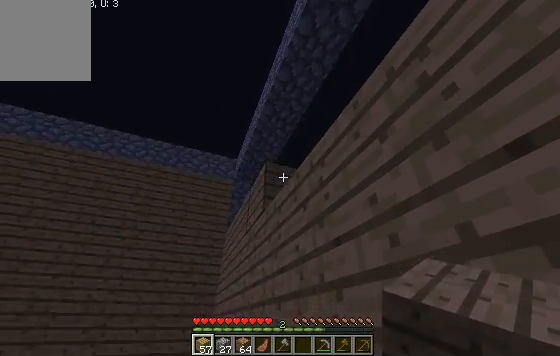
{"keys": [], "events": []}
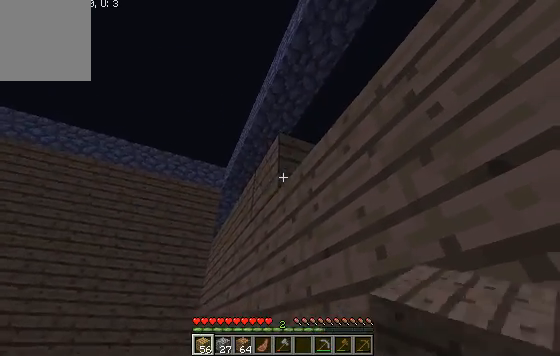
{"keys": [], "events": [[33, "s", "down"], [167, "s", "up"], [333, "d", "down"], [467, "d", "up"]]}
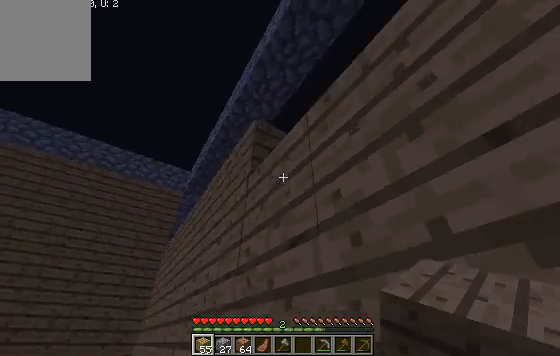
{"keys": ["w"], "events": [[167, "w", "down"]]}
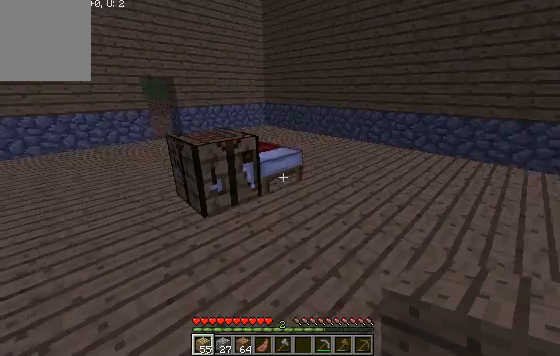
{"keys": [], "events": [[367, "w", "up"]]}
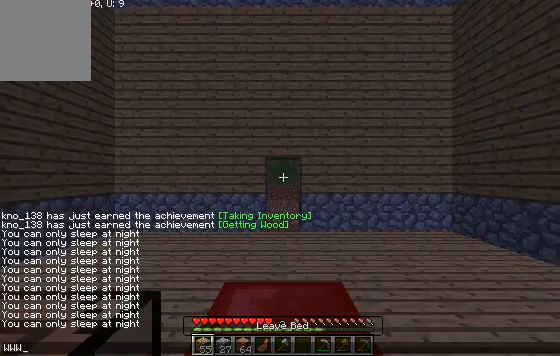
{"keys": [], "events": []}
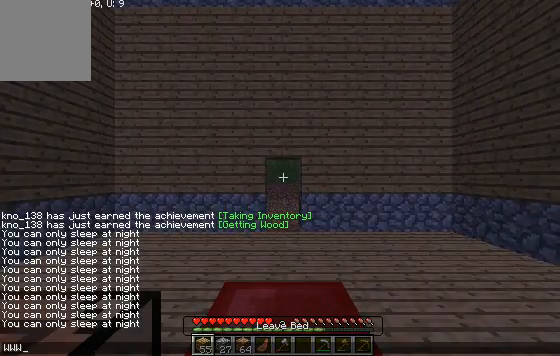
{"keys": [], "events": []}
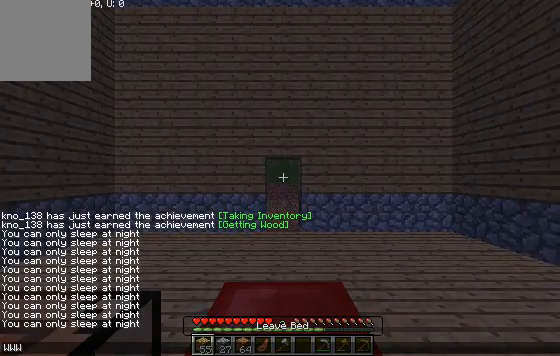
{"keys": [], "events": []}
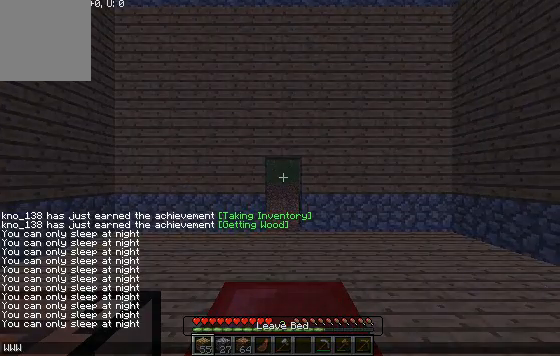
{"keys": [], "events": []}